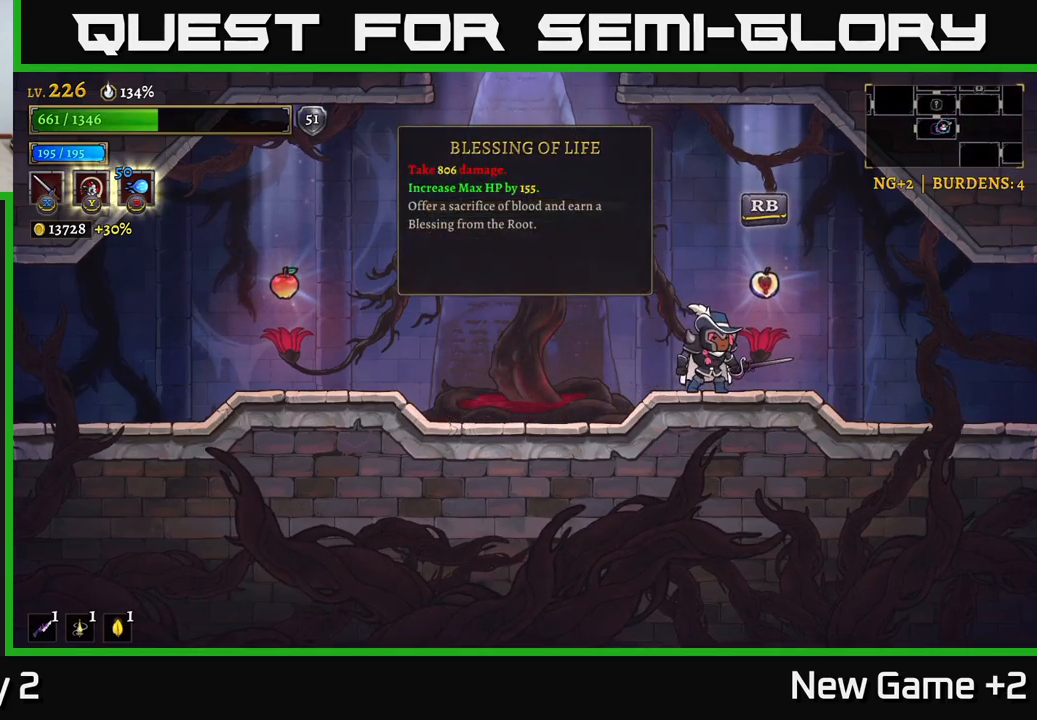
Gameplay with a controller (Xbox layout); each line is a JSON object with the inputs held at the frame after it. "events" lists button and stick changes between this image and that frame as [ms after this image, input, new state], when the widget could be followed in between.
{"buttons": [], "left_stick": "center", "right_stick": "center", "events": []}
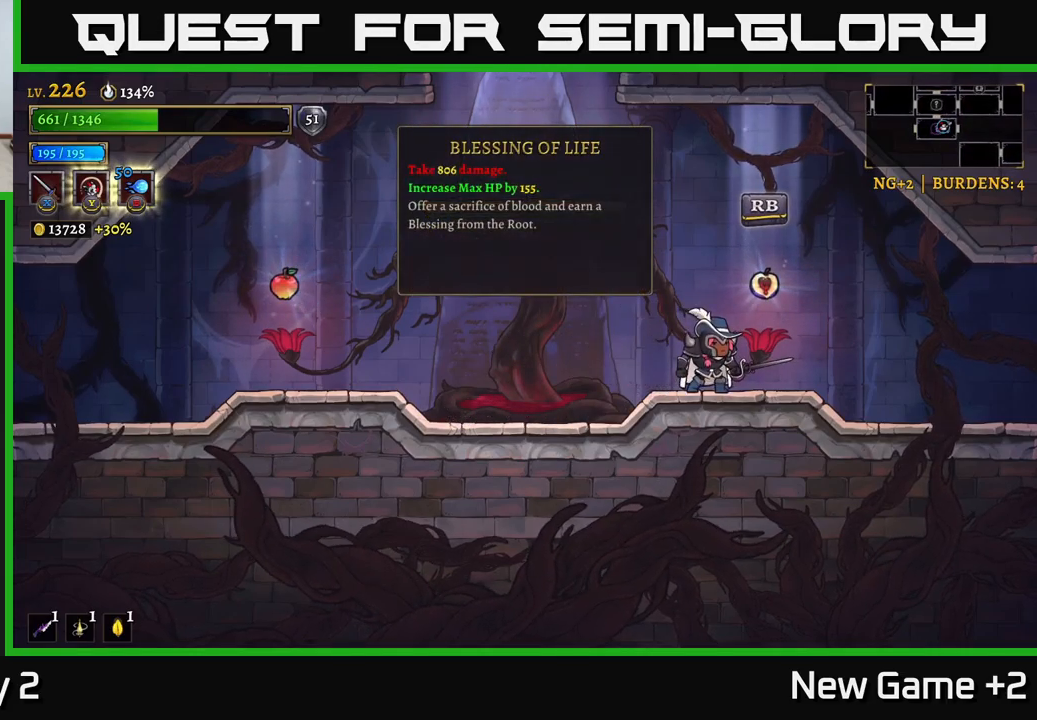
{"buttons": [], "left_stick": "left", "right_stick": "center", "events": [[250, "left_stick", "left"]]}
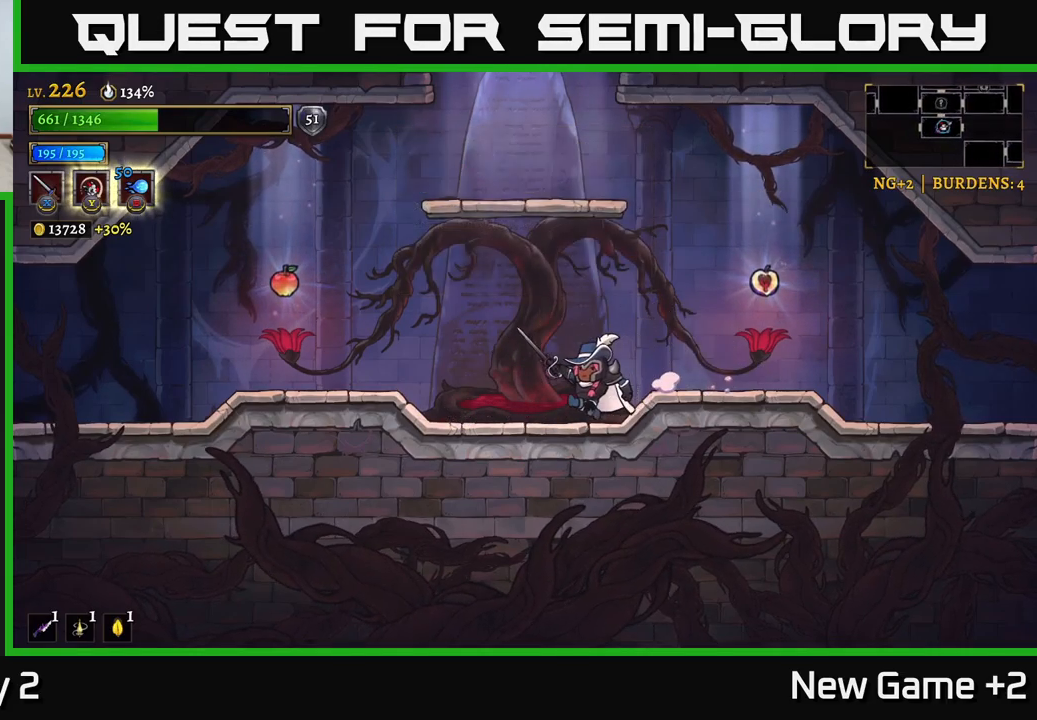
{"buttons": [], "left_stick": "left", "right_stick": "center", "events": []}
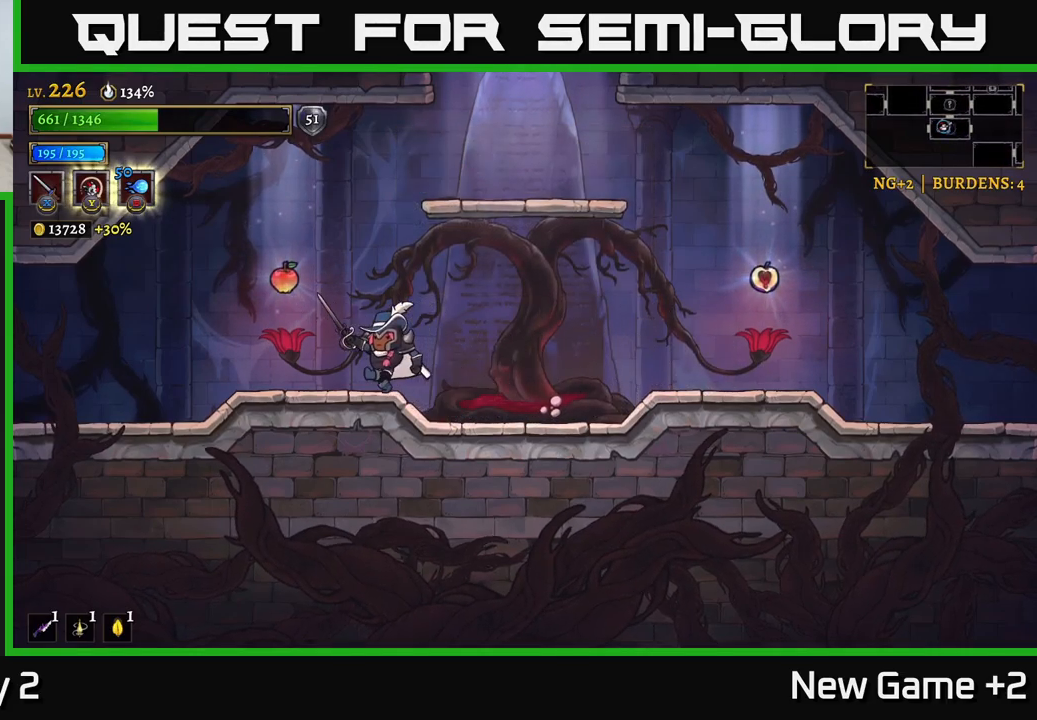
{"buttons": [], "left_stick": "center", "right_stick": "center", "events": [[233, "left_stick", "center"]]}
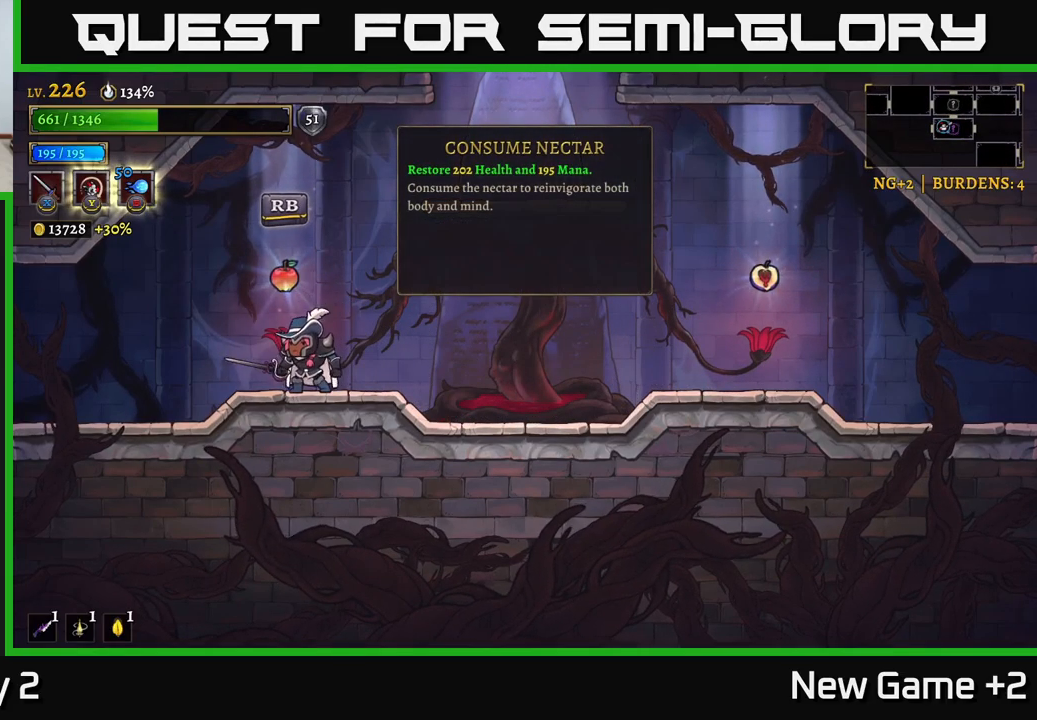
{"buttons": [], "left_stick": "right", "right_stick": "center", "events": [[400, "left_stick", "right"]]}
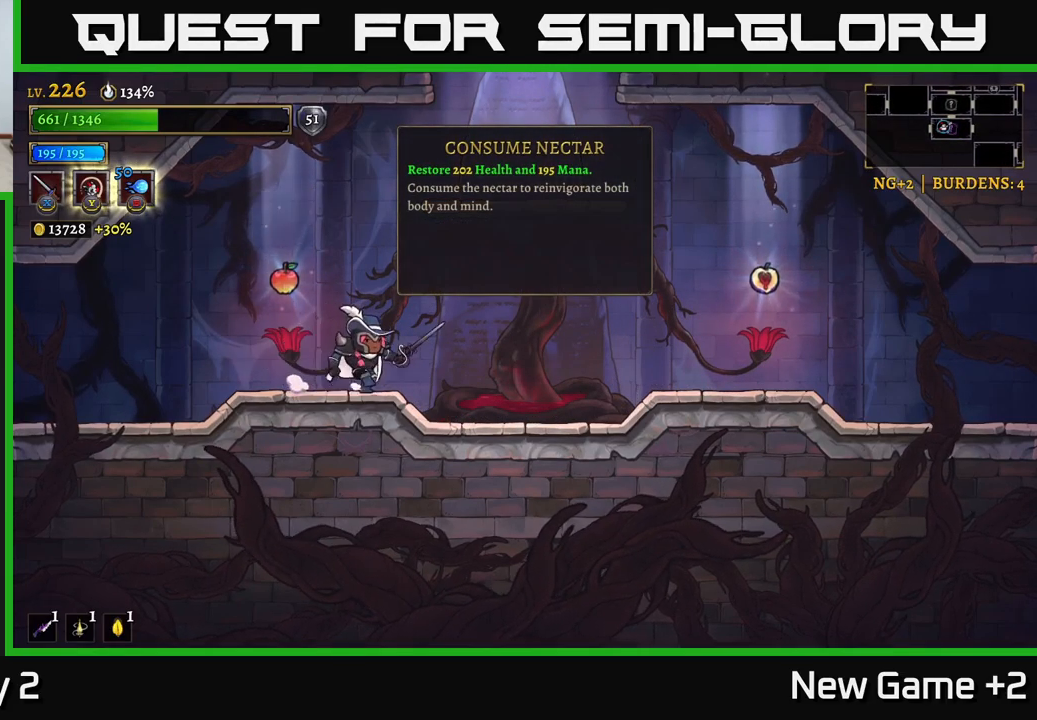
{"buttons": [], "left_stick": "center", "right_stick": "center", "events": [[84, "left_stick", "left"], [300, "left_stick", "center"], [350, "R1", "down"], [434, "R1", "up"]]}
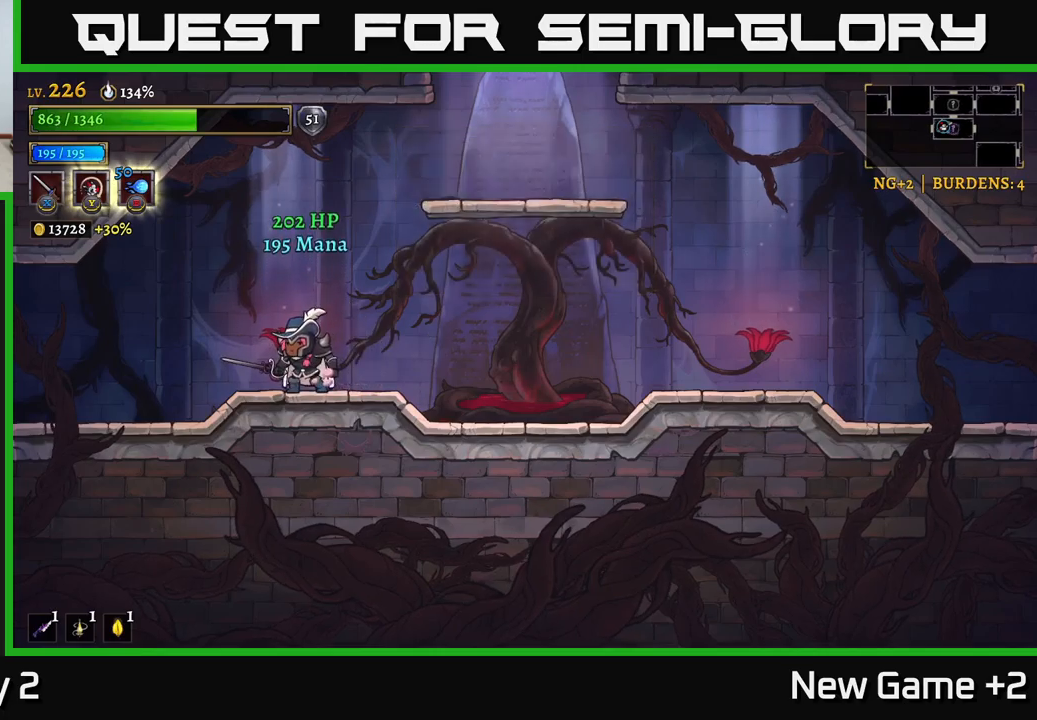
{"buttons": [], "left_stick": "right", "right_stick": "center", "events": [[450, "left_stick", "right"]]}
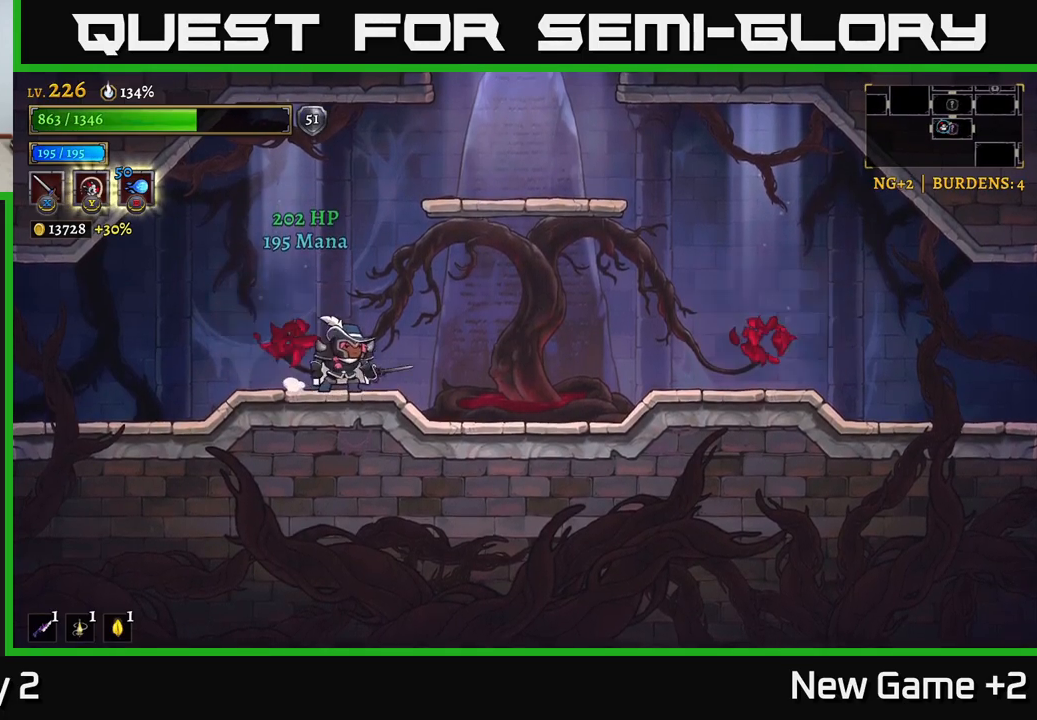
{"buttons": ["R2"], "left_stick": "right", "right_stick": "center", "events": [[134, "R2", "down"]]}
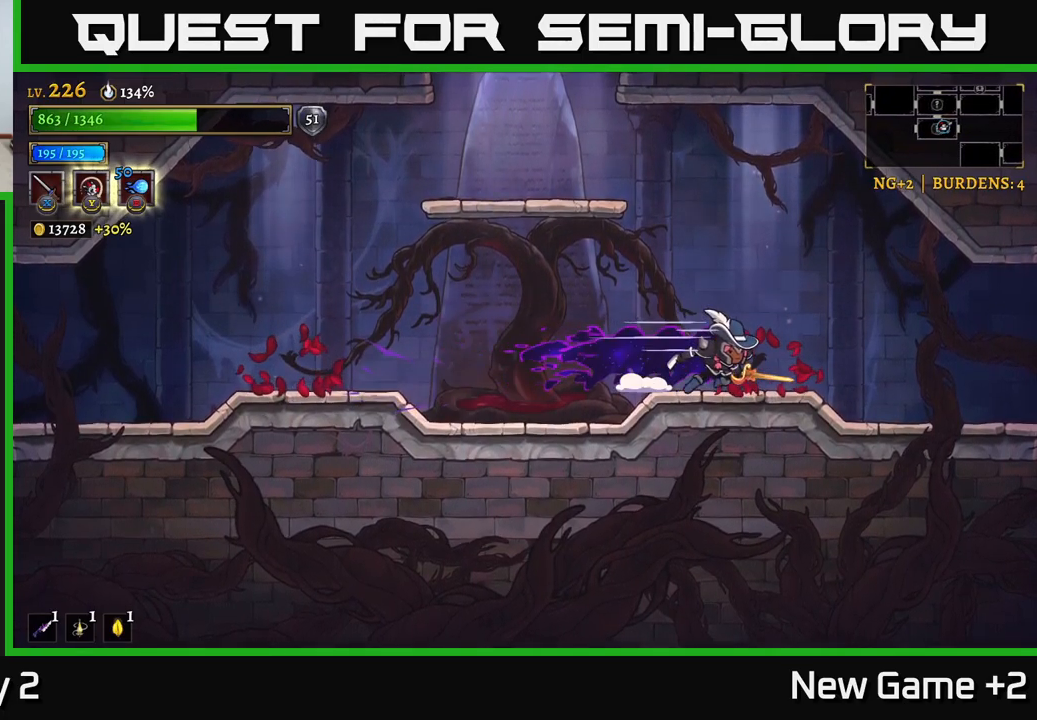
{"buttons": ["R2"], "left_stick": "right", "right_stick": "center", "events": [[84, "R2", "up"], [200, "R2", "down"]]}
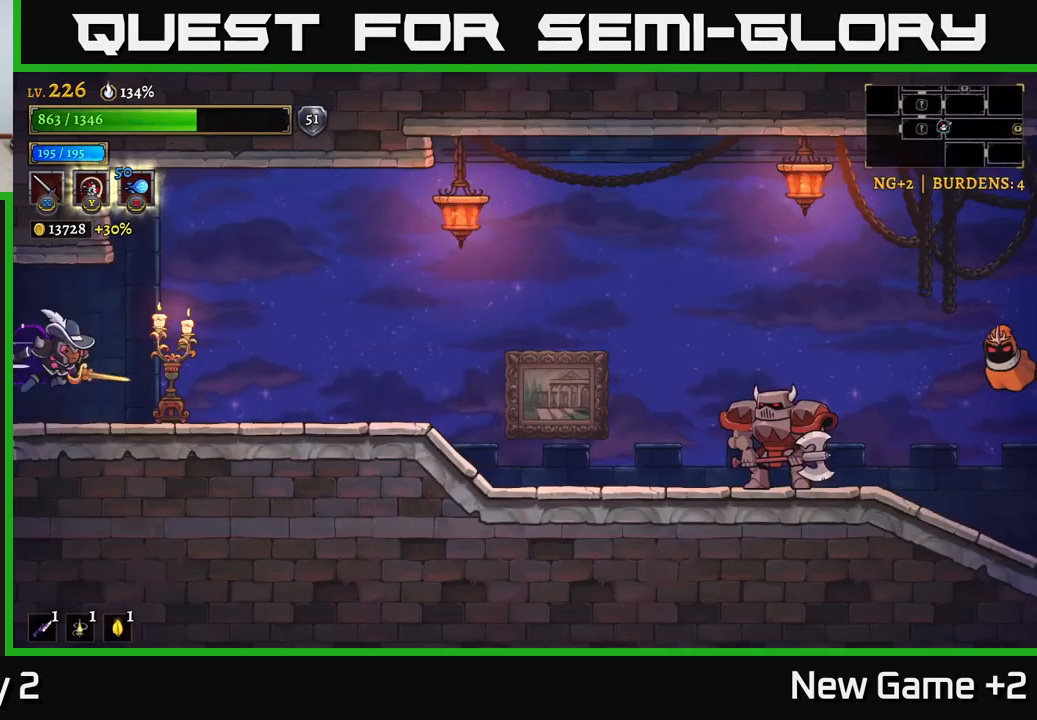
{"buttons": ["X"], "left_stick": "right", "right_stick": "center", "events": [[100, "R2", "up"], [117, "left_stick", "center"], [434, "X", "down"], [450, "left_stick", "right"]]}
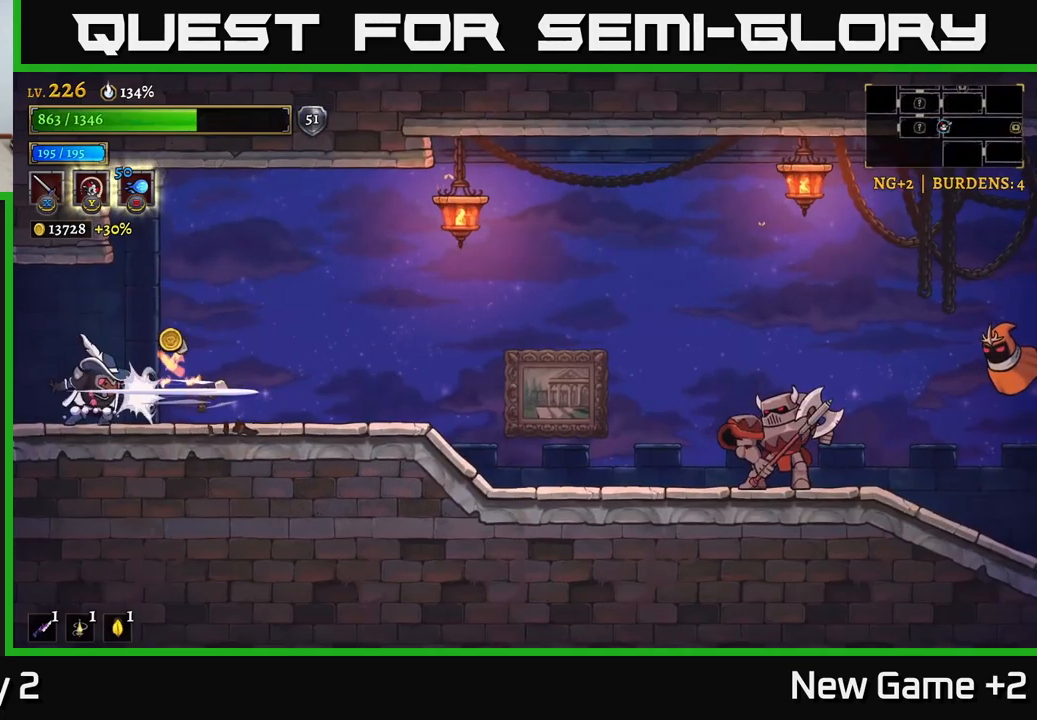
{"buttons": ["A"], "left_stick": "right", "right_stick": "center", "events": [[67, "X", "up"], [367, "A", "down"]]}
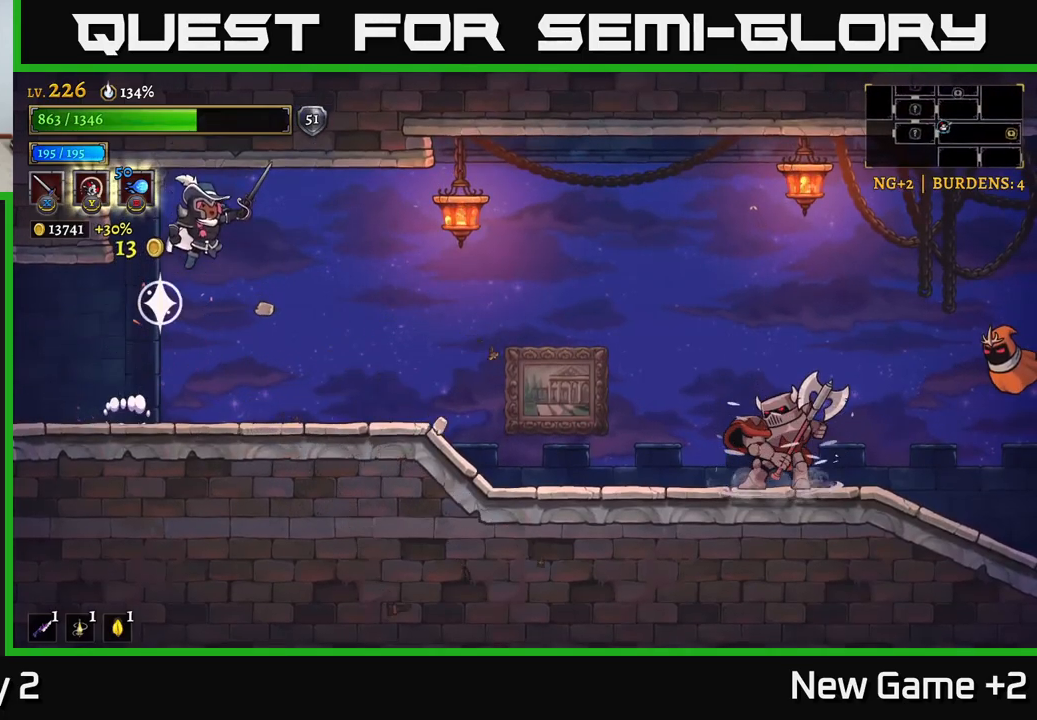
{"buttons": [], "left_stick": "left", "right_stick": "center", "events": [[134, "X", "down"], [234, "A", "up"], [284, "X", "up"], [350, "left_stick", "center"], [400, "left_stick", "left"]]}
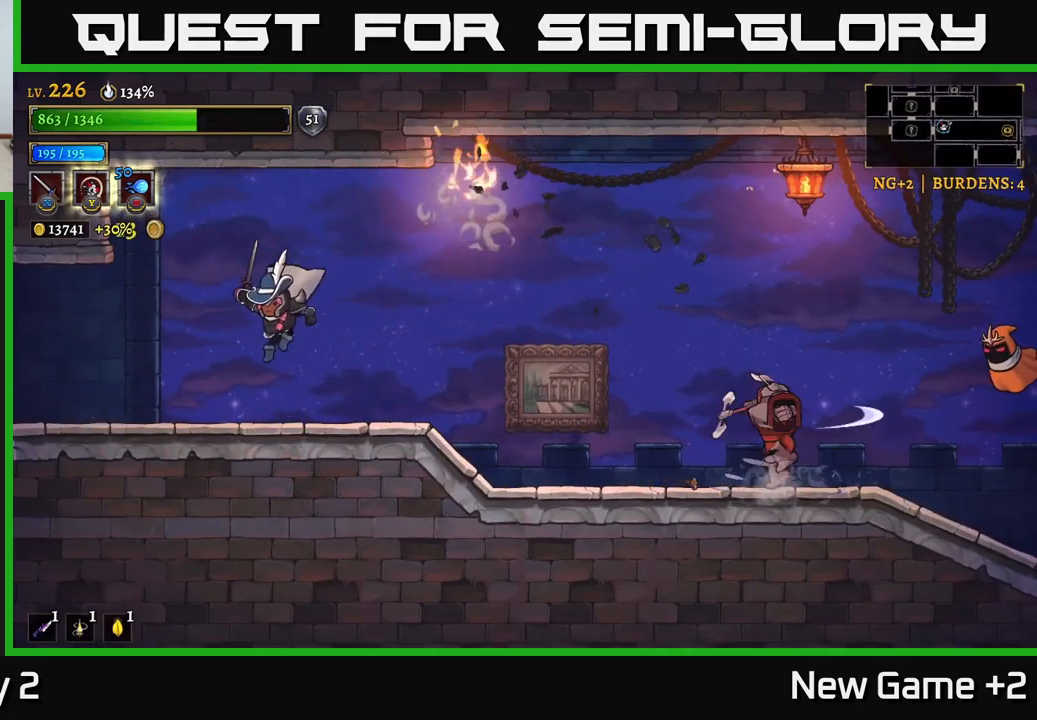
{"buttons": [], "left_stick": "center", "right_stick": "center", "events": [[367, "left_stick", "center"]]}
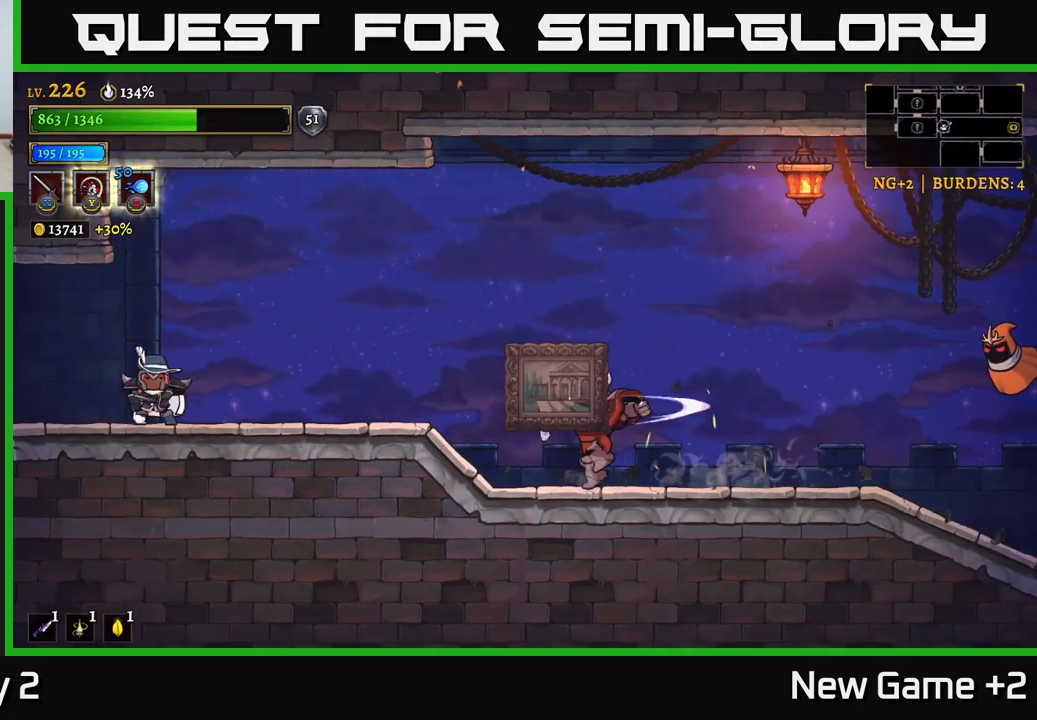
{"buttons": [], "left_stick": "left", "right_stick": "center", "events": [[17, "left_stick", "right"], [67, "R2", "down"], [150, "X", "down"], [250, "R2", "up"], [284, "left_stick", "left"], [300, "A", "down"], [317, "X", "up"], [400, "A", "up"]]}
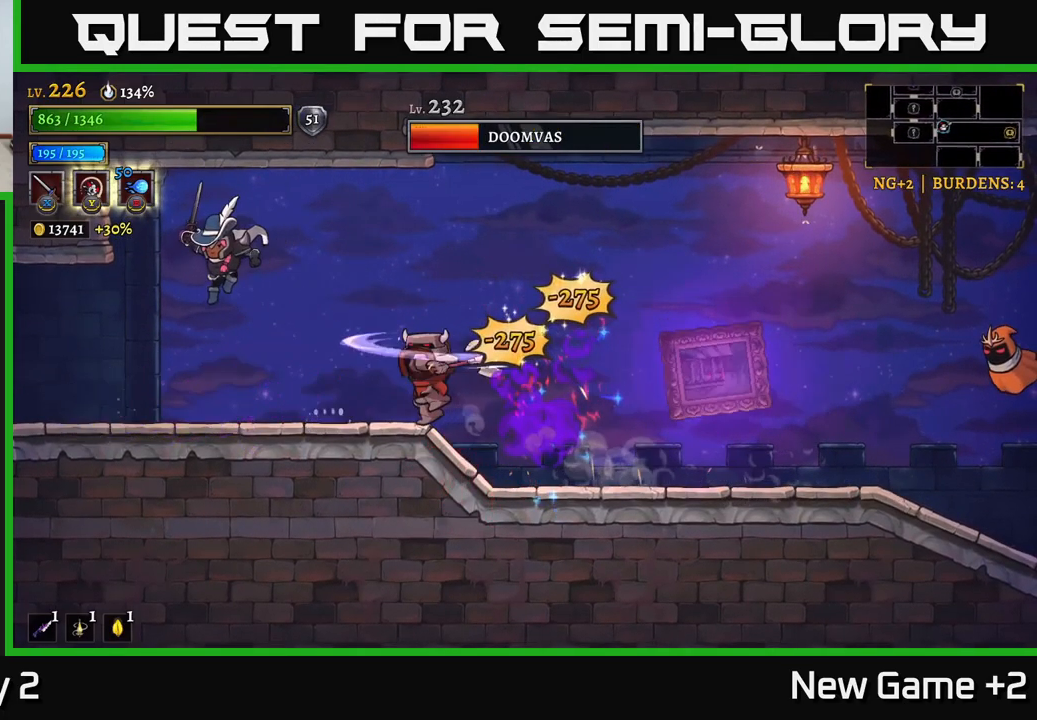
{"buttons": ["L2"], "left_stick": "left", "right_stick": "center", "events": [[234, "left_stick", "right"], [267, "X", "down"], [334, "A", "down"], [334, "left_stick", "left"], [350, "X", "up"], [384, "L2", "down"], [500, "A", "up"]]}
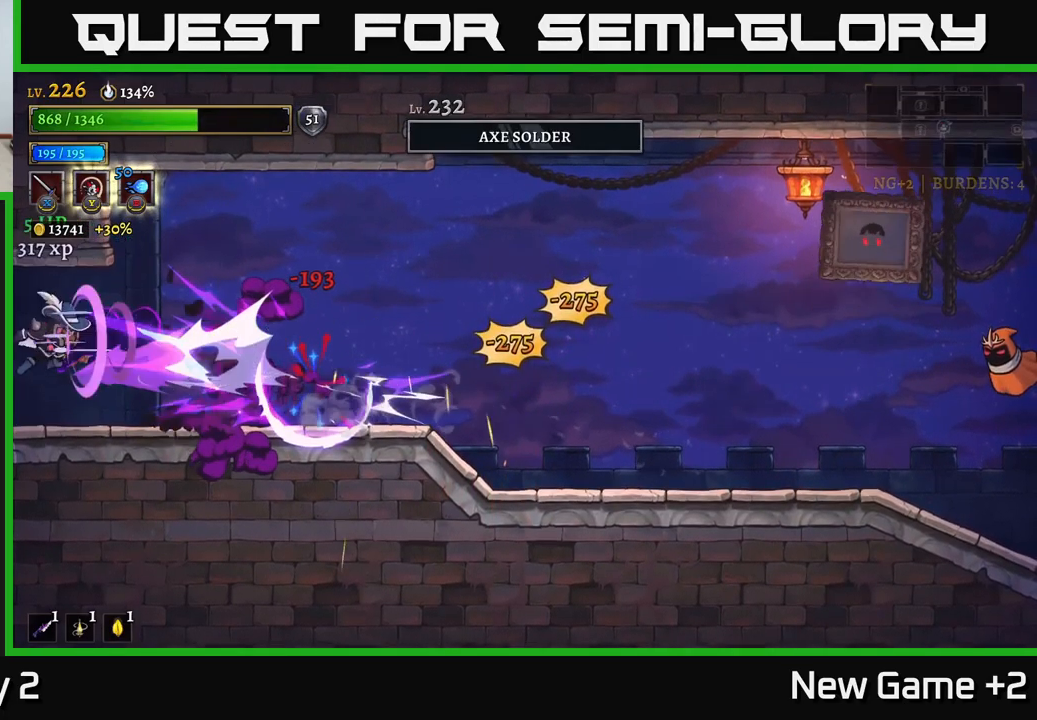
{"buttons": [], "left_stick": "right", "right_stick": "center", "events": [[100, "L2", "up"], [250, "left_stick", "right"]]}
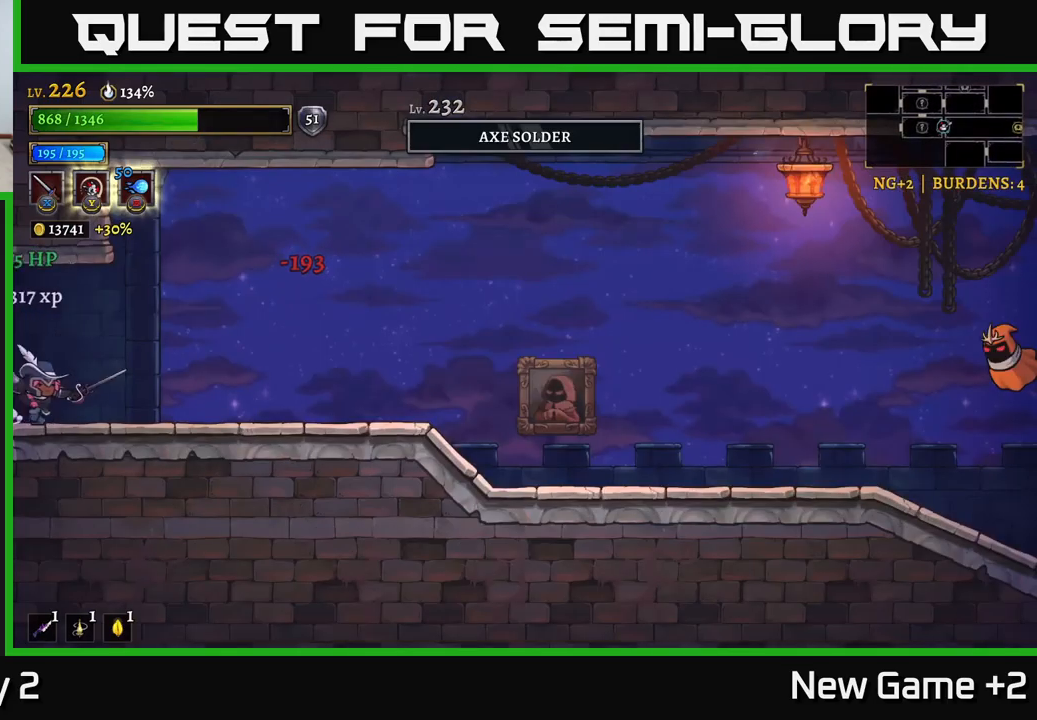
{"buttons": ["X", "R2"], "left_stick": "right", "right_stick": "center", "events": [[166, "R2", "down"], [433, "X", "down"]]}
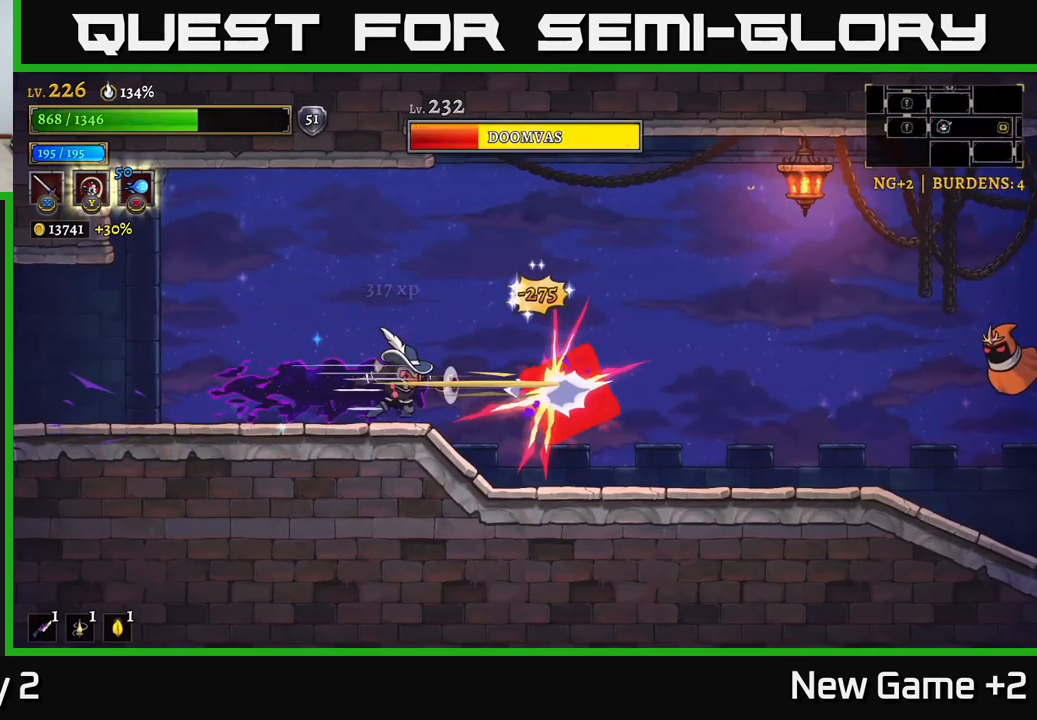
{"buttons": ["X"], "left_stick": "right", "right_stick": "center", "events": [[33, "A", "down"], [33, "R2", "up"], [66, "left_stick", "center"], [83, "X", "up"], [166, "A", "up"], [166, "left_stick", "right"], [366, "X", "down"]]}
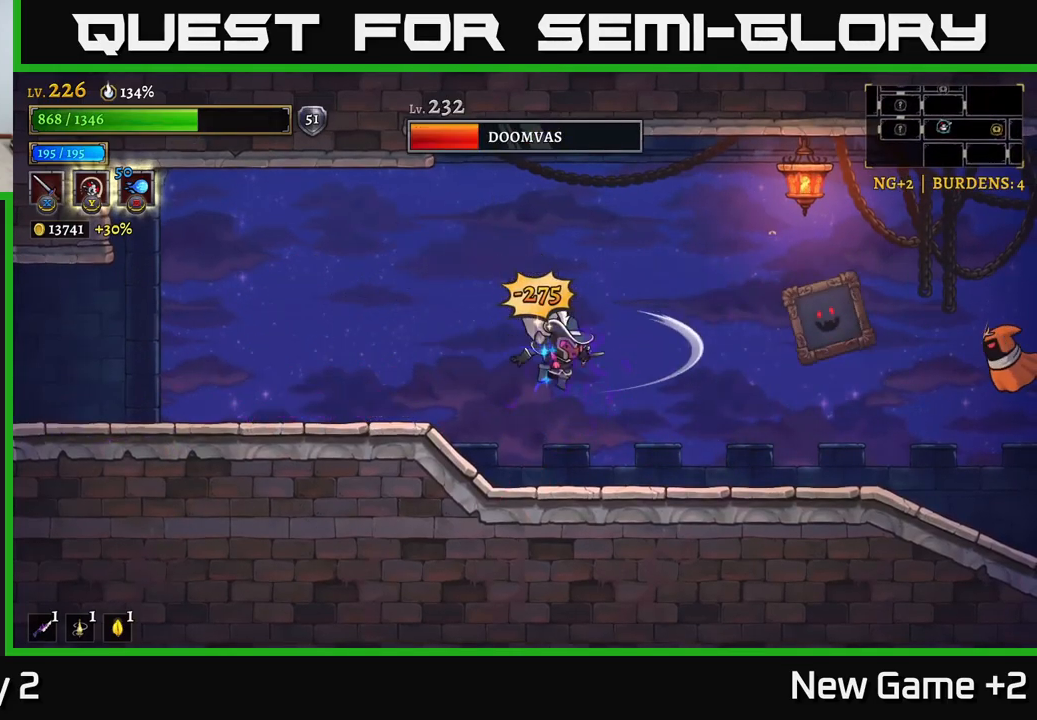
{"buttons": ["A", "X"], "left_stick": "right", "right_stick": "center", "events": [[16, "X", "up"], [200, "A", "down"], [350, "X", "down"]]}
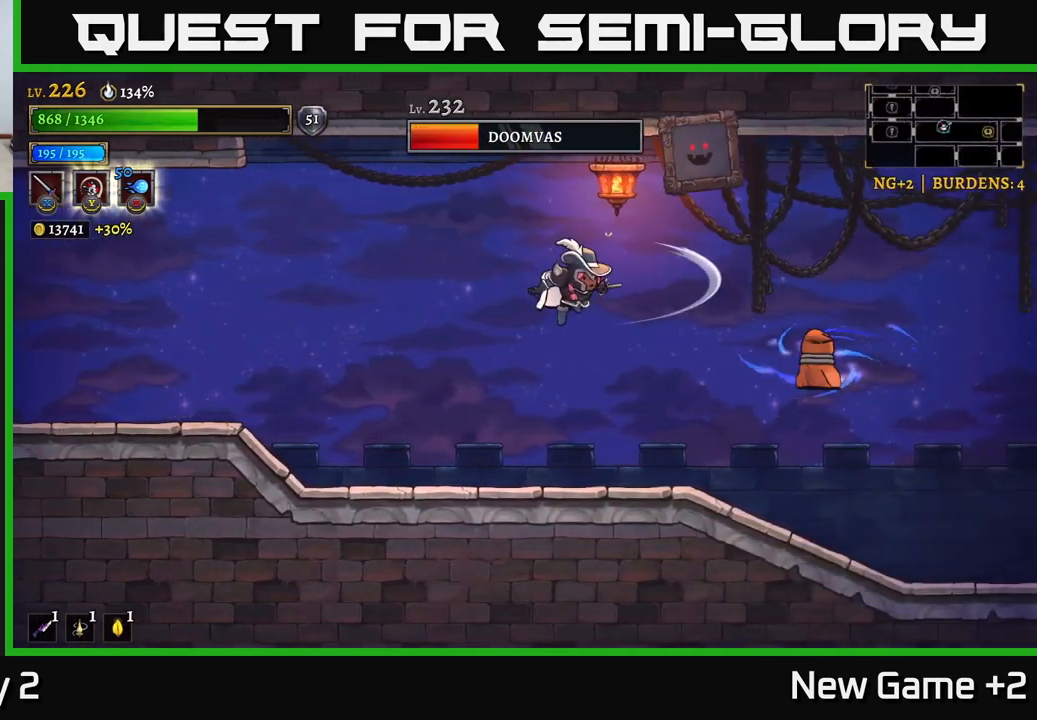
{"buttons": [], "left_stick": "left", "right_stick": "center", "events": [[16, "X", "up"], [133, "A", "up"], [133, "left_stick", "center"], [183, "left_stick", "left"]]}
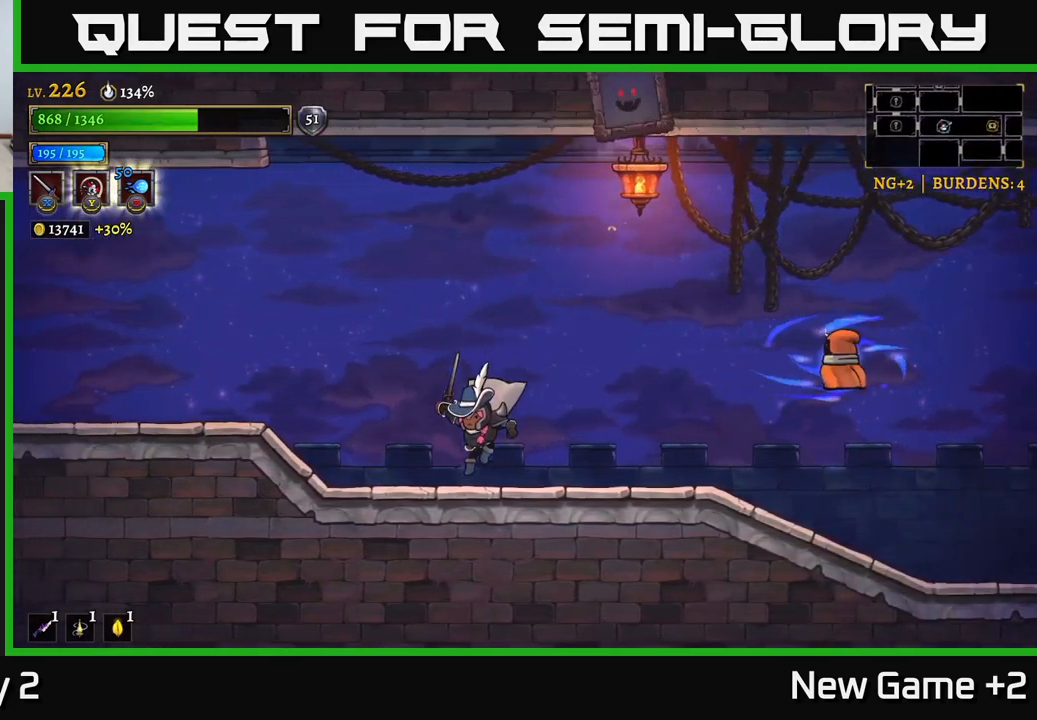
{"buttons": [], "left_stick": "left", "right_stick": "center", "events": []}
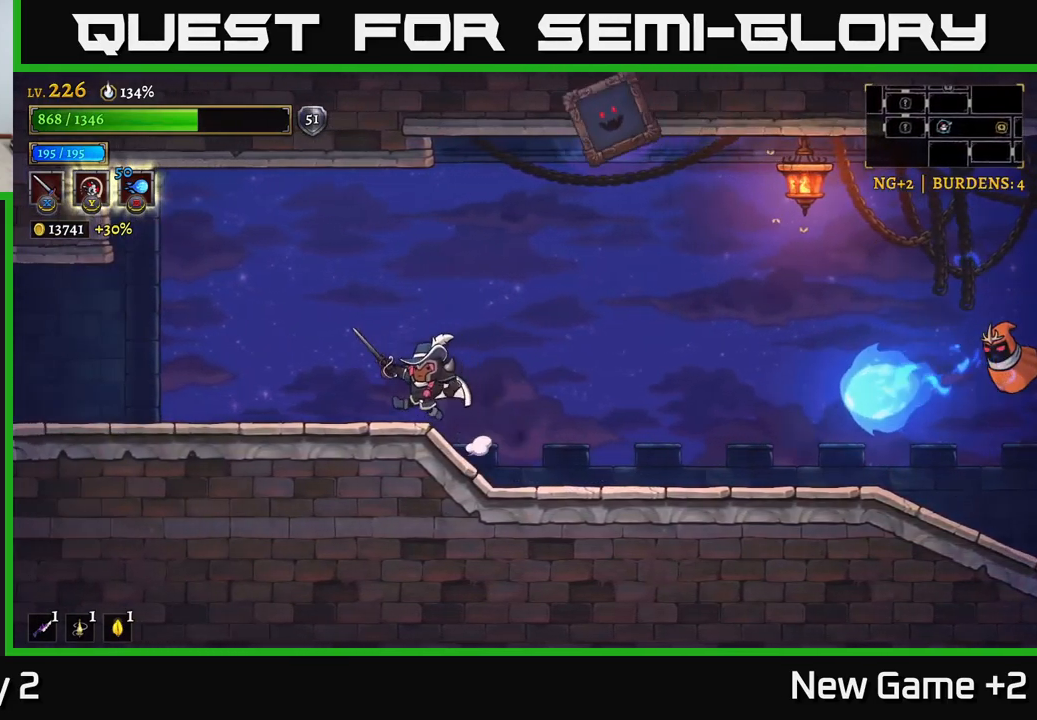
{"buttons": [], "left_stick": "left", "right_stick": "center", "events": [[133, "A", "down"], [216, "left_stick", "right"], [250, "X", "down"], [350, "X", "up"], [366, "A", "up"], [366, "left_stick", "left"]]}
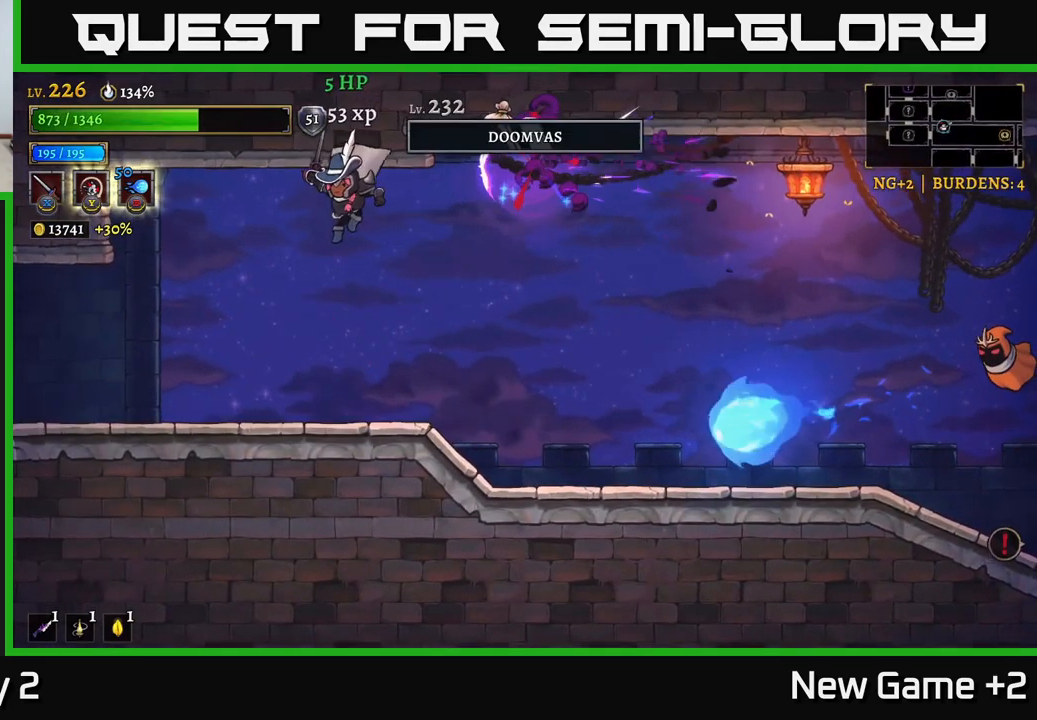
{"buttons": [], "left_stick": "right", "right_stick": "center", "events": [[233, "left_stick", "center"], [400, "left_stick", "right"]]}
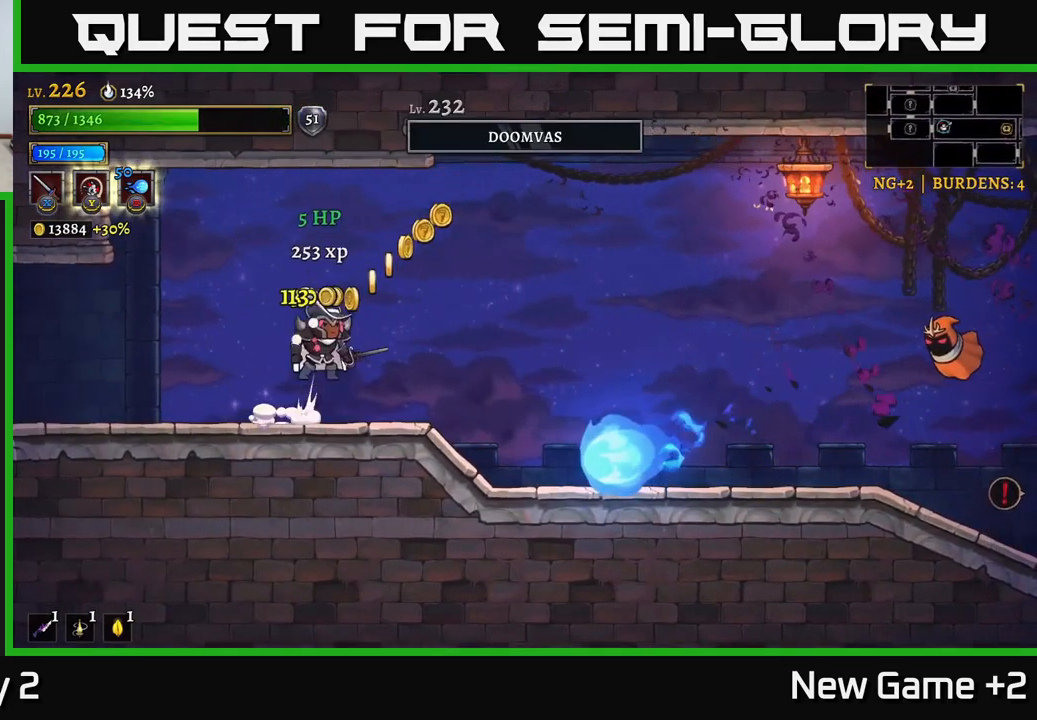
{"buttons": ["X", "R2"], "left_stick": "right", "right_stick": "center", "events": [[16, "A", "down"], [100, "A", "up"], [133, "R2", "down"], [483, "X", "down"]]}
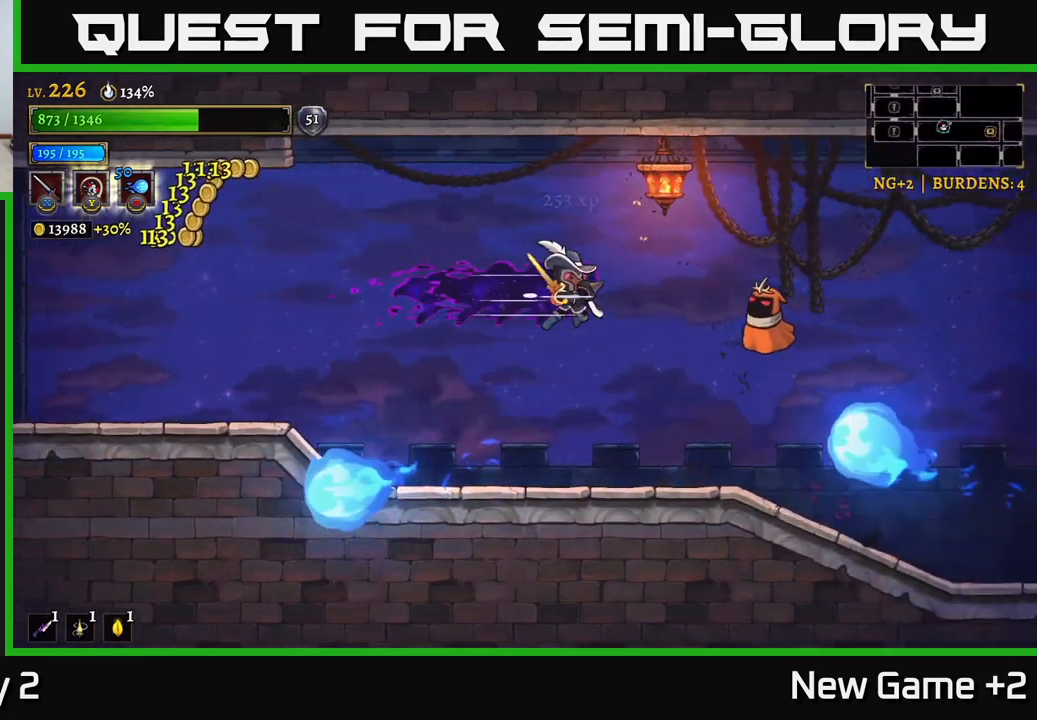
{"buttons": [], "left_stick": "left", "right_stick": "center", "events": [[150, "R2", "up"], [166, "X", "up"], [183, "left_stick", "center"], [250, "A", "down"], [266, "X", "down"], [333, "left_stick", "right"], [416, "X", "up"], [433, "left_stick", "left"], [500, "A", "up"]]}
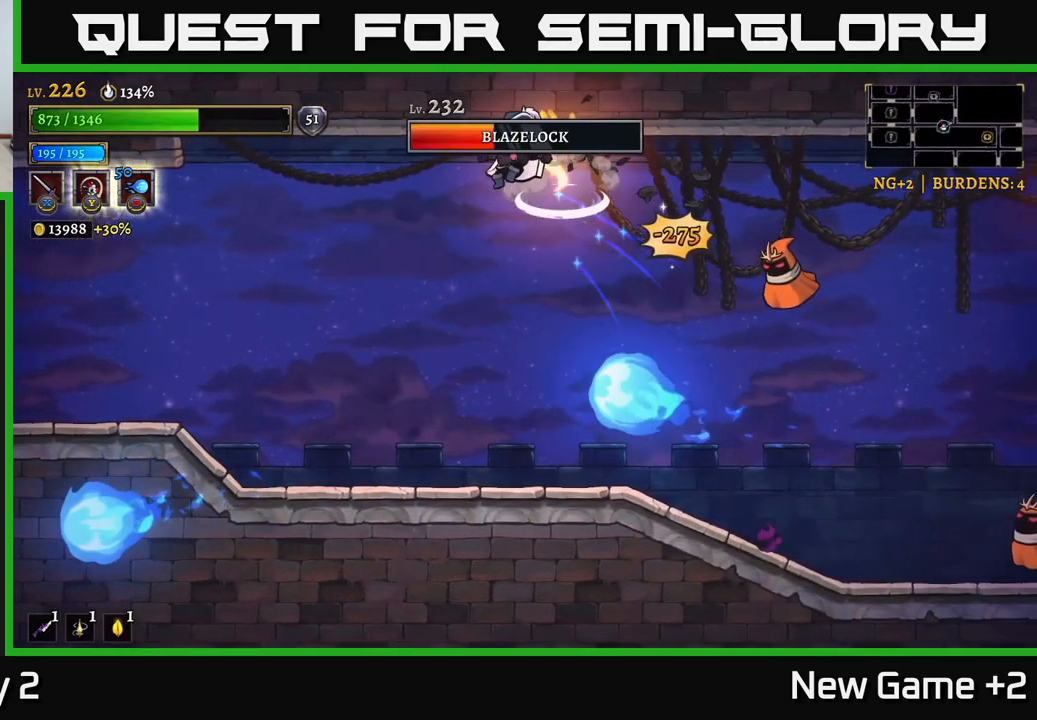
{"buttons": [], "left_stick": "center", "right_stick": "center", "events": [[467, "left_stick", "center"]]}
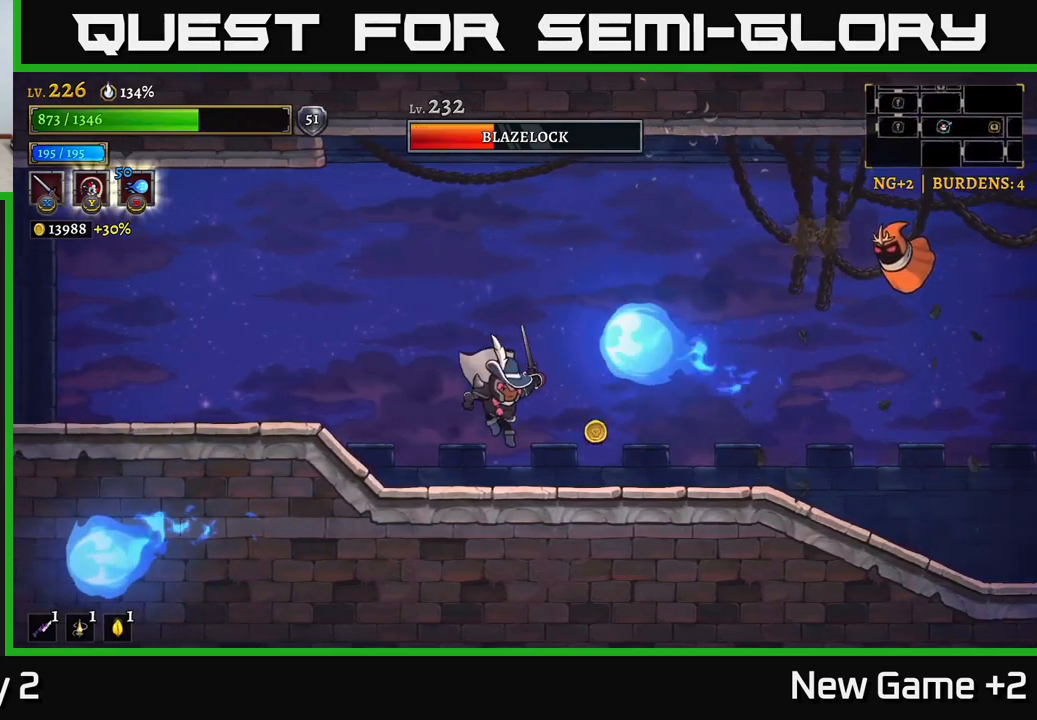
{"buttons": ["A", "X"], "left_stick": "right", "right_stick": "center", "events": [[17, "left_stick", "right"], [367, "A", "down"], [417, "X", "down"]]}
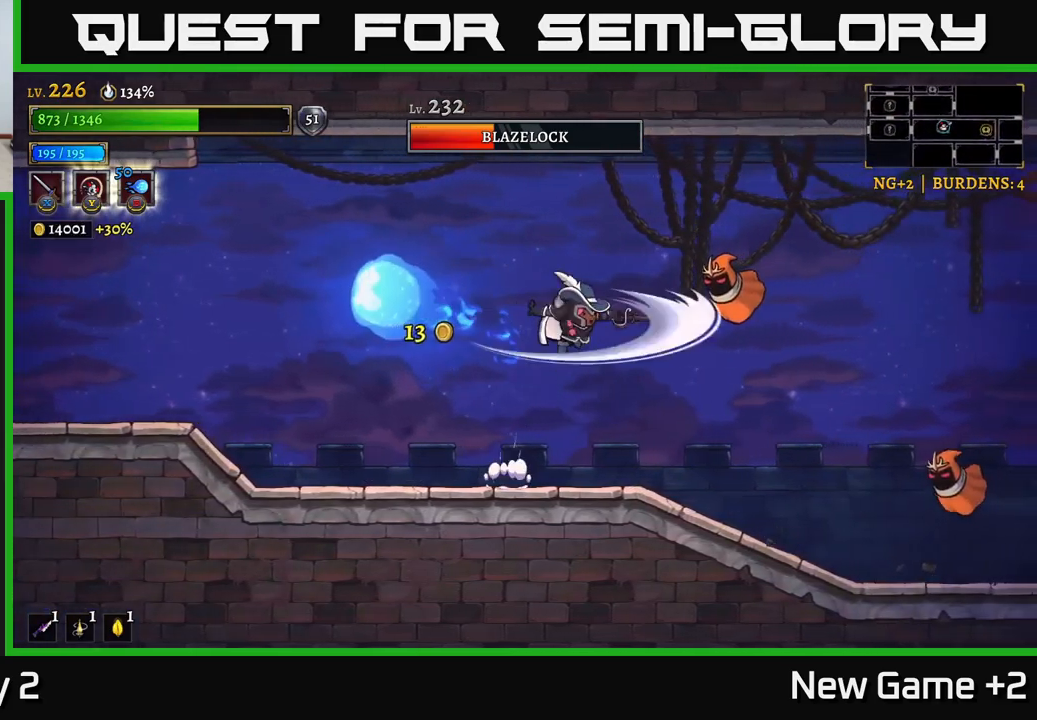
{"buttons": [], "left_stick": "center", "right_stick": "center", "events": [[100, "X", "up"], [150, "A", "up"], [150, "left_stick", "center"], [233, "left_stick", "right"], [283, "X", "down"], [417, "X", "up"], [450, "left_stick", "center"]]}
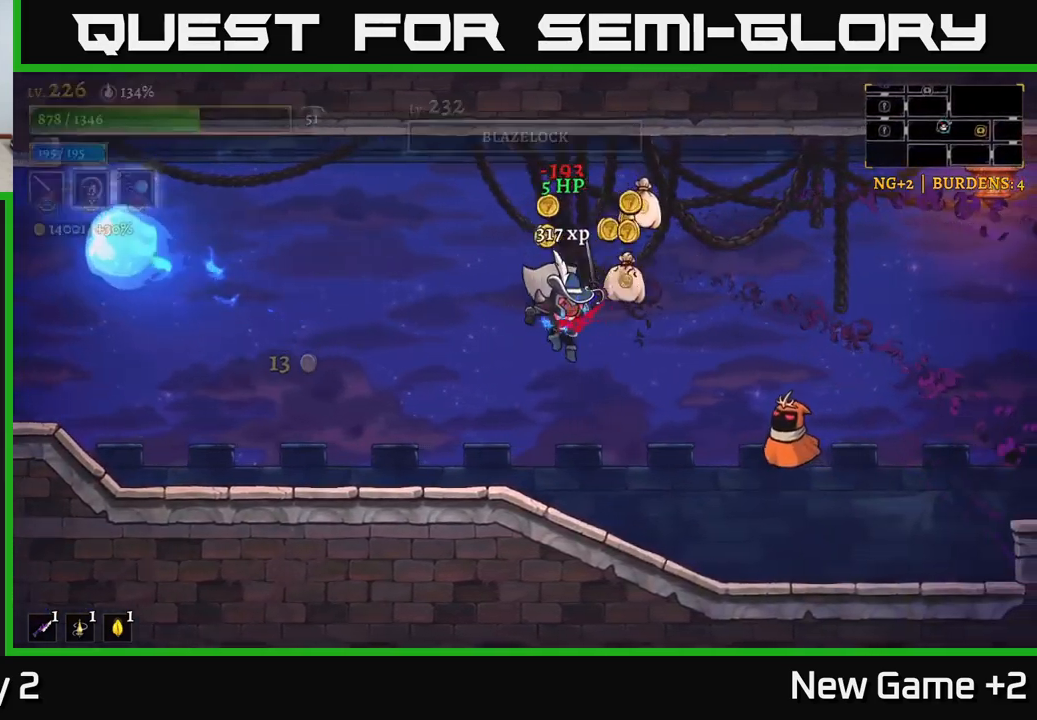
{"buttons": ["X"], "left_stick": "right", "right_stick": "center", "events": [[33, "left_stick", "right"], [100, "X", "down"], [233, "A", "down"], [250, "X", "up"], [250, "left_stick", "center"], [400, "A", "up"], [417, "left_stick", "right"], [483, "X", "down"]]}
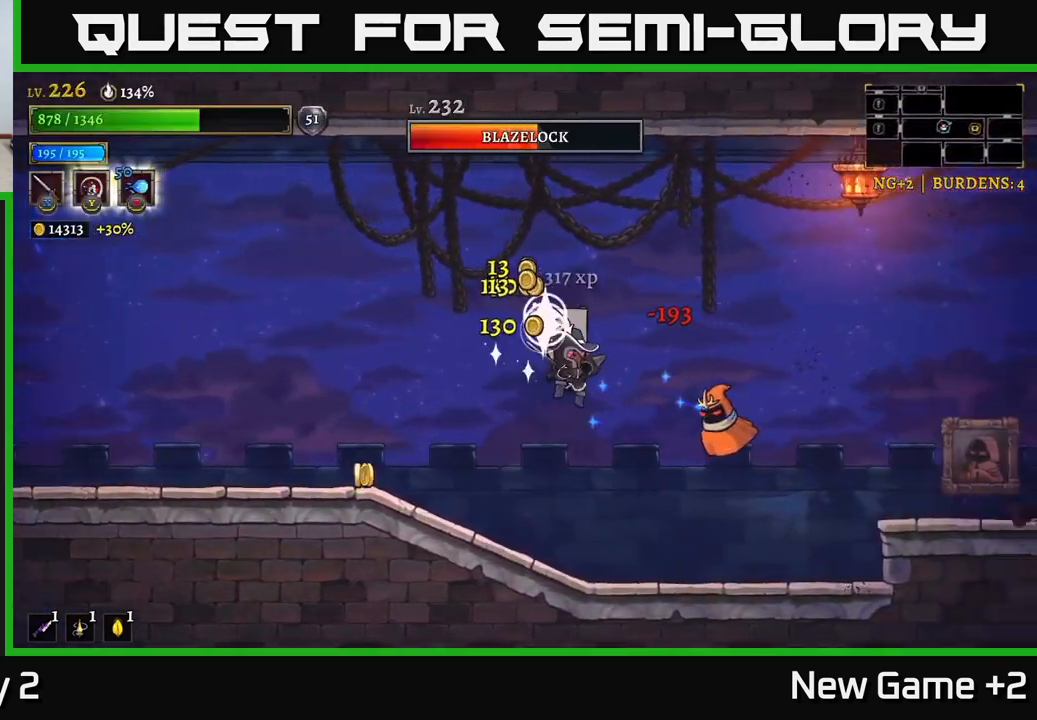
{"buttons": ["A"], "left_stick": "right", "right_stick": "center", "events": [[100, "X", "up"], [200, "left_stick", "center"], [267, "X", "down"], [267, "left_stick", "right"], [350, "A", "down"], [400, "X", "up"]]}